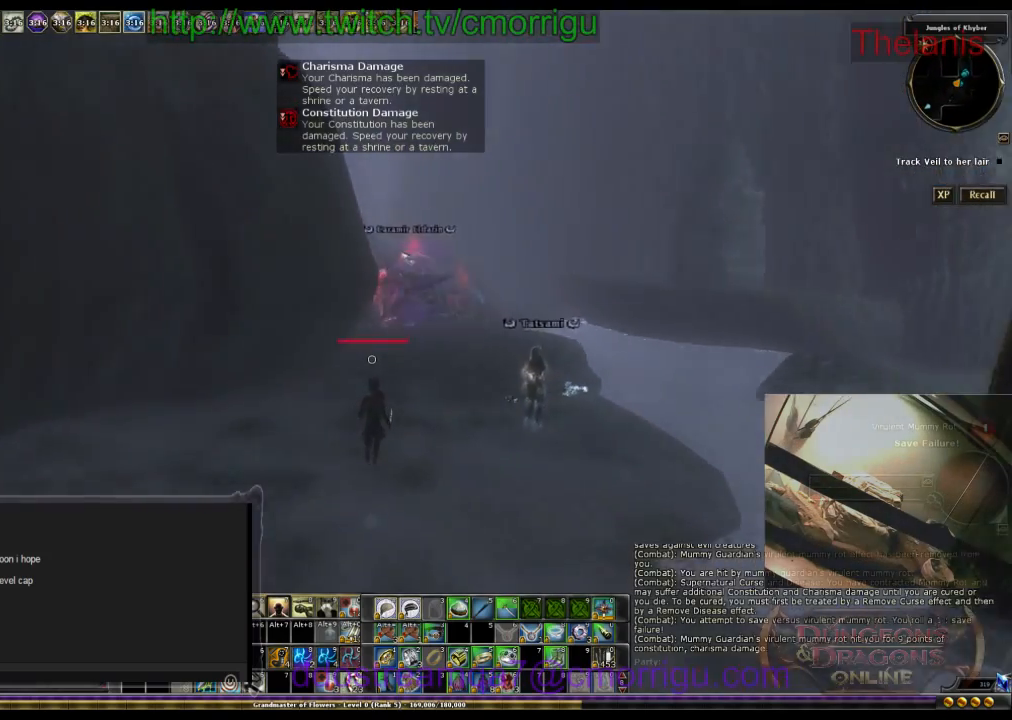
Gameplay with keyboard; each line is a JSON object with the keys held at the frame after it. "events" lists presses ("down") and releases ("up") of ".", "/", "0", "1", "2", "3", "4", "5", "6", "7", "8", "9", "a", "b", "backslash", "backspace", "c", "caps_lock", "comma", "ctrl_l", "ctrl_r", "d", "e", "equals", "escape", "f", "f1", "f10", "f11", "f12", "f2", "f3", "f4", "f5", "f6", "f7", "f8", "f9", "g", "h", "i", "j", "k", "l", "lbracket", "m", "minus", "n", "o", "p", "q", "quote", "r", "rbracket", "return", "s", "semicolon", "shift_l", "shift_r", "space", "t", "tab", "tilde", "u", "v", "w", "x", "y" and "z" between this image and that frame as [ms after this image, input, new state], when the widget could be followed in between. No other keys are recorded. Mouse input is not recorded.
{"keys": ["d", "w"], "events": [[300, "d", "down"]]}
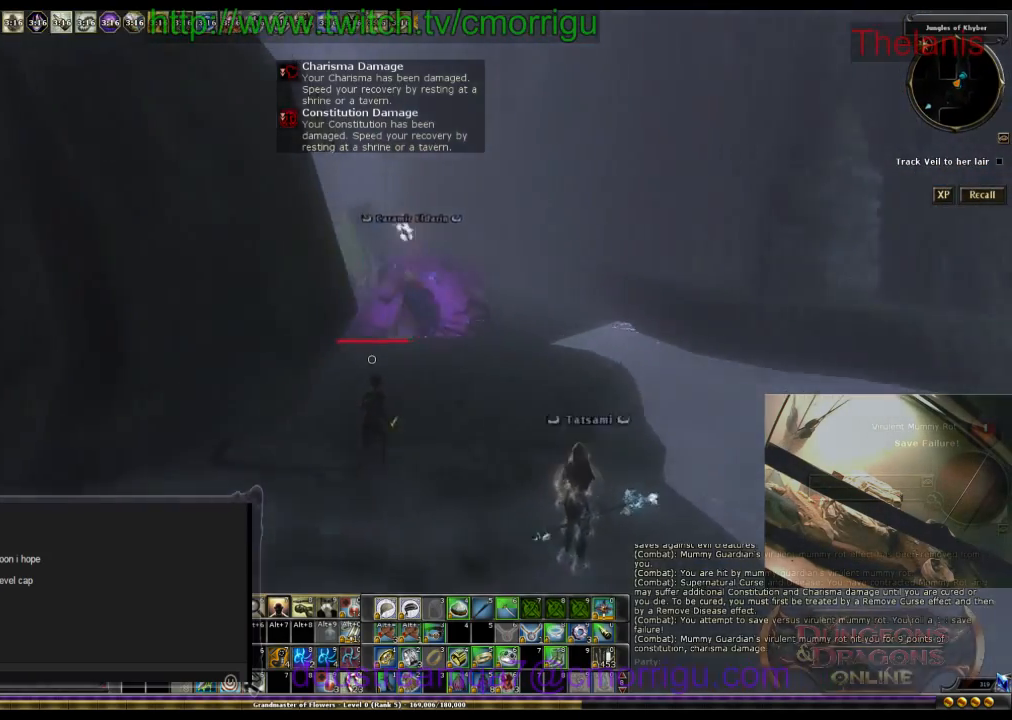
{"keys": ["w"], "events": [[334, "d", "up"]]}
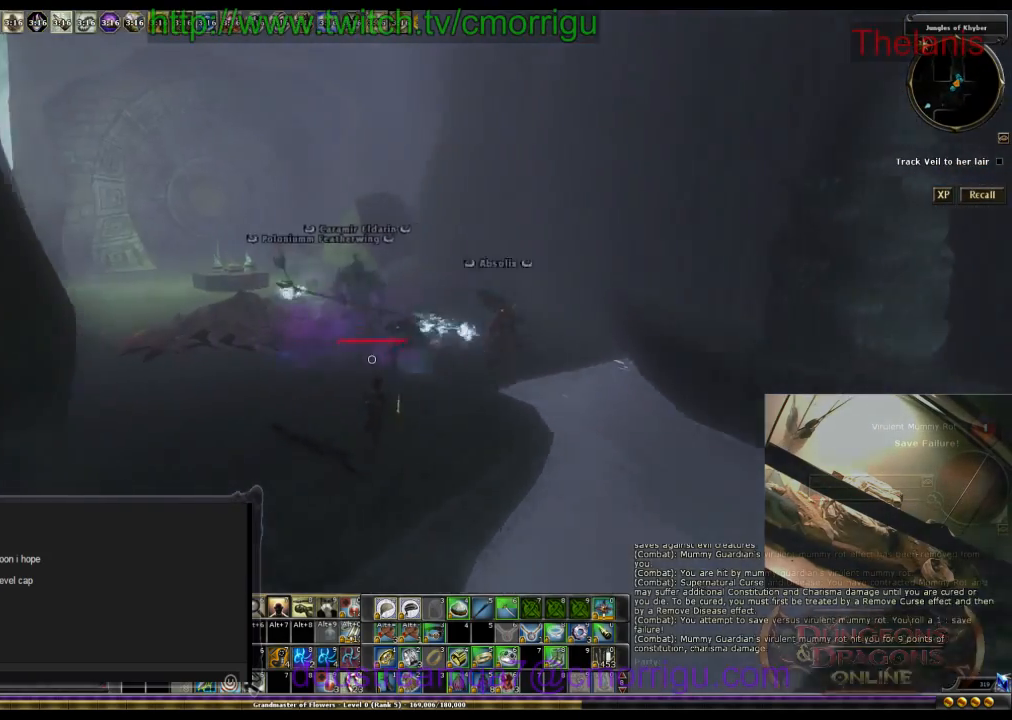
{"keys": ["w"], "events": []}
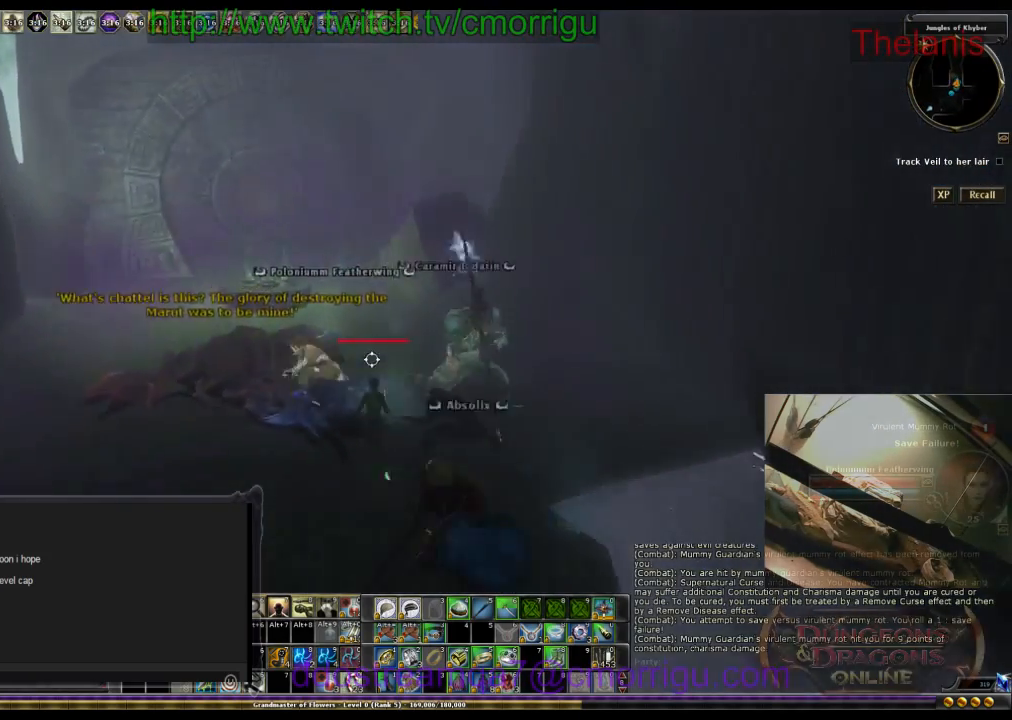
{"keys": ["w"], "events": []}
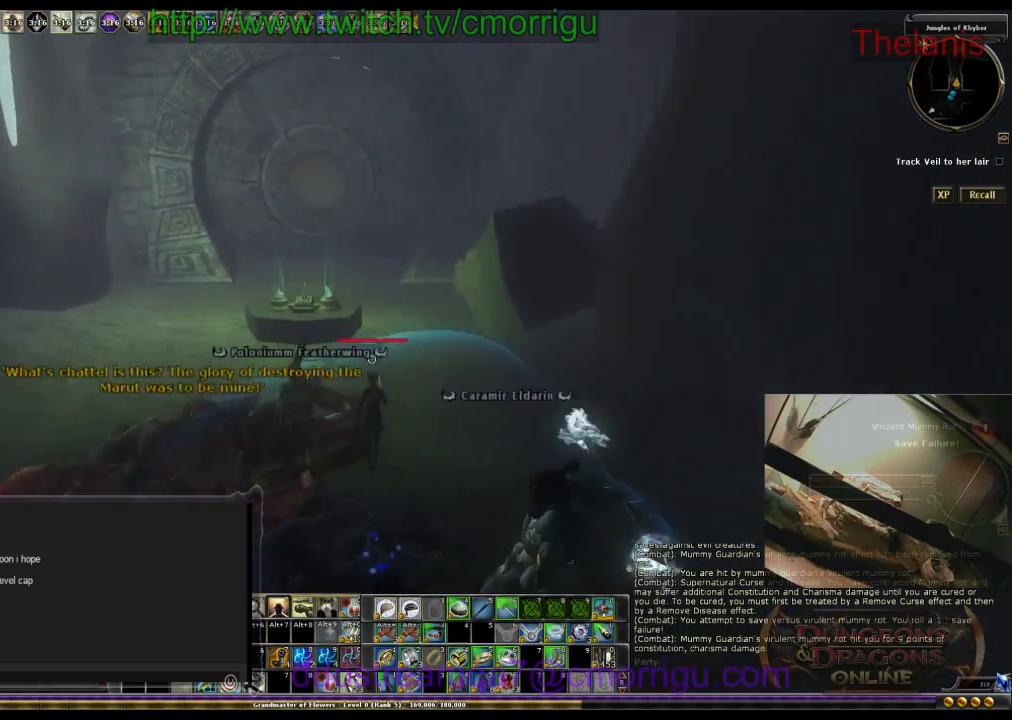
{"keys": ["w"], "events": []}
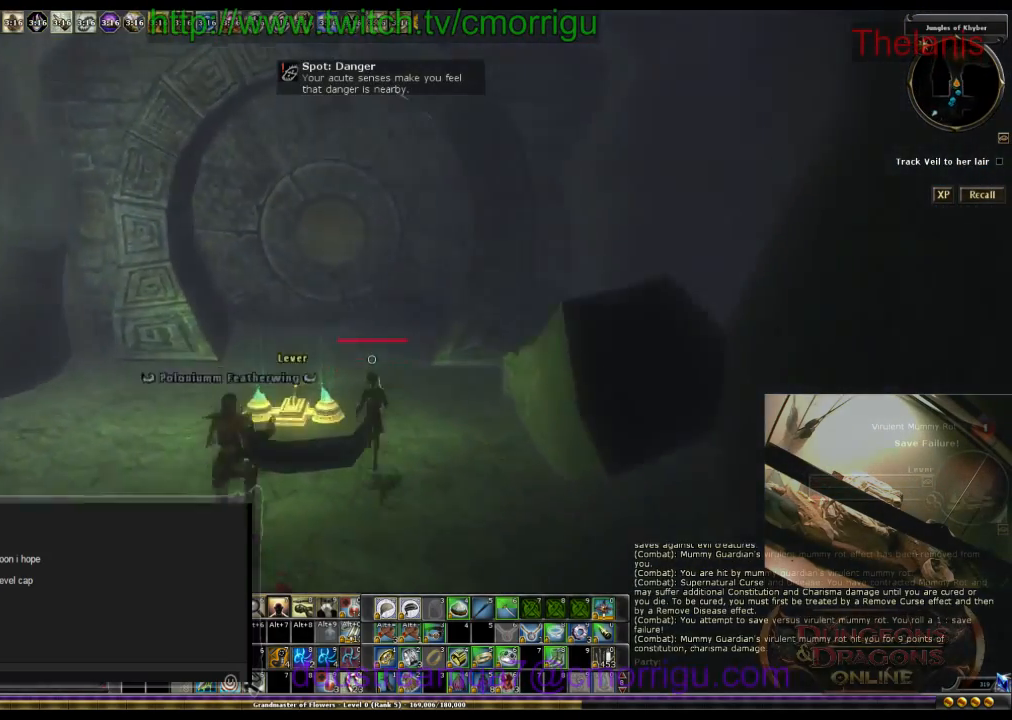
{"keys": ["w"], "events": [[200, "a", "down"], [467, "a", "up"]]}
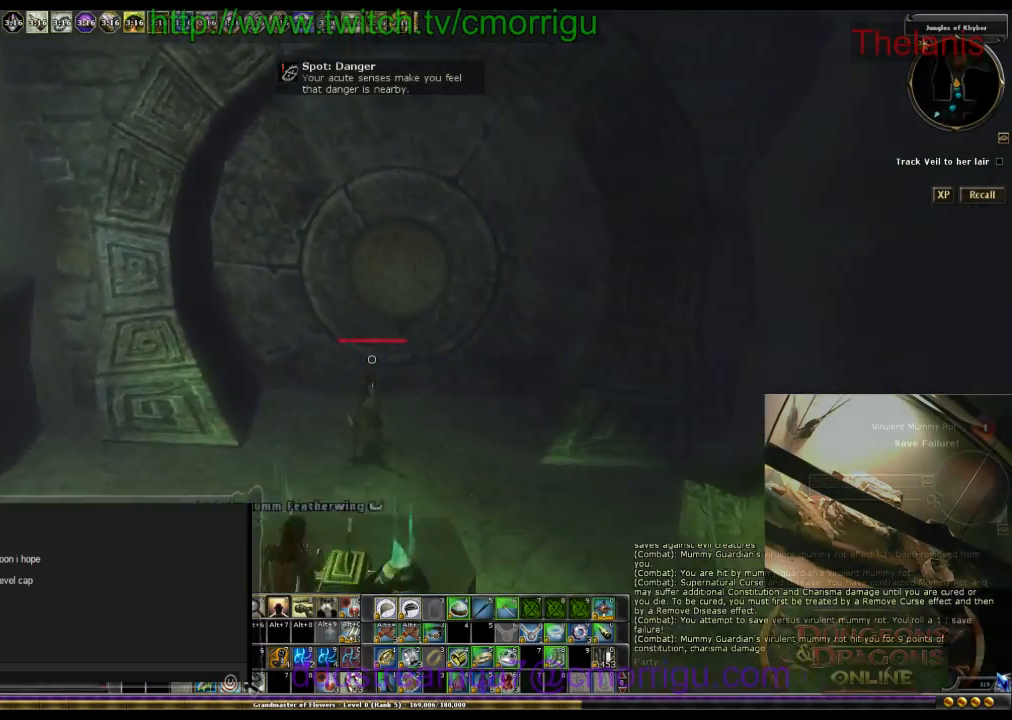
{"keys": ["6"], "events": [[300, "w", "up"], [434, "6", "down"]]}
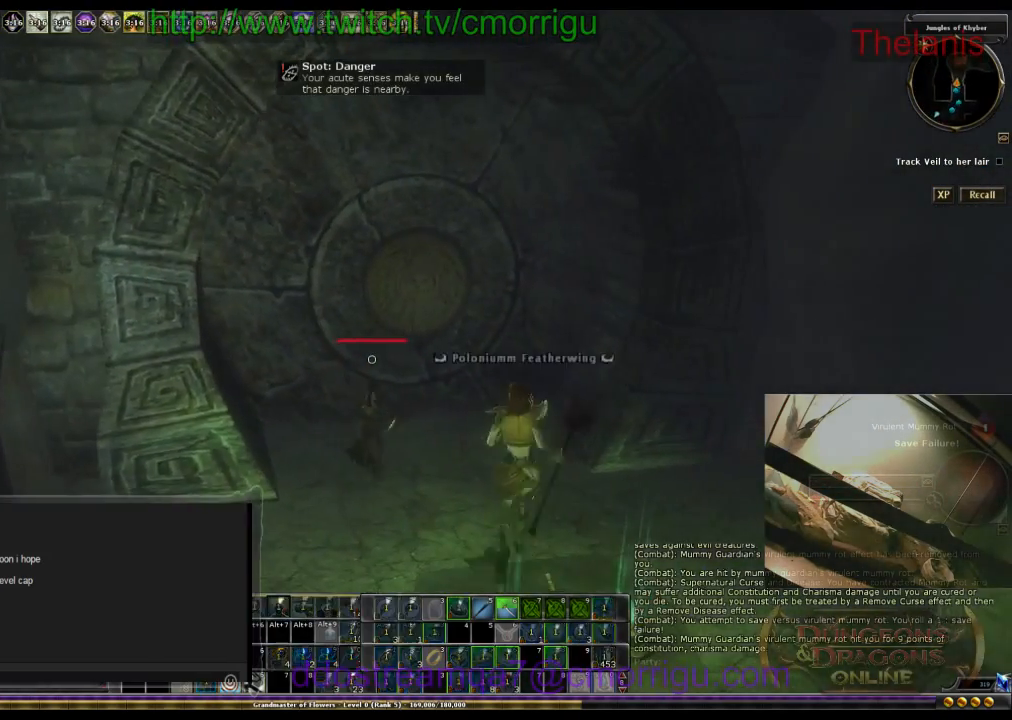
{"keys": [], "events": [[67, "6", "up"]]}
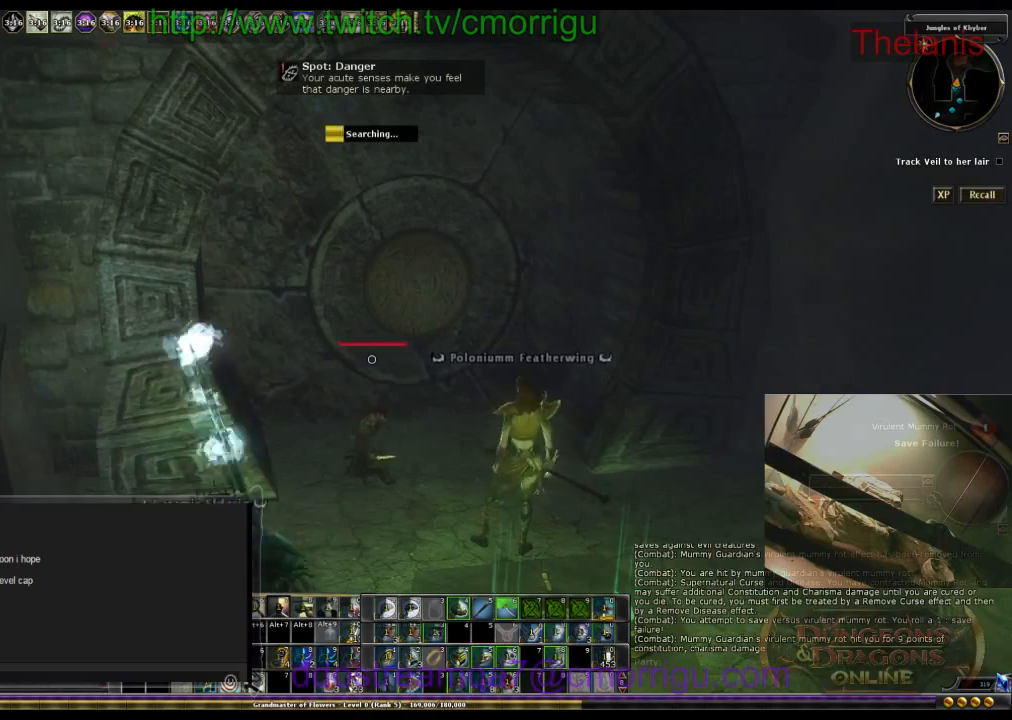
{"keys": [], "events": []}
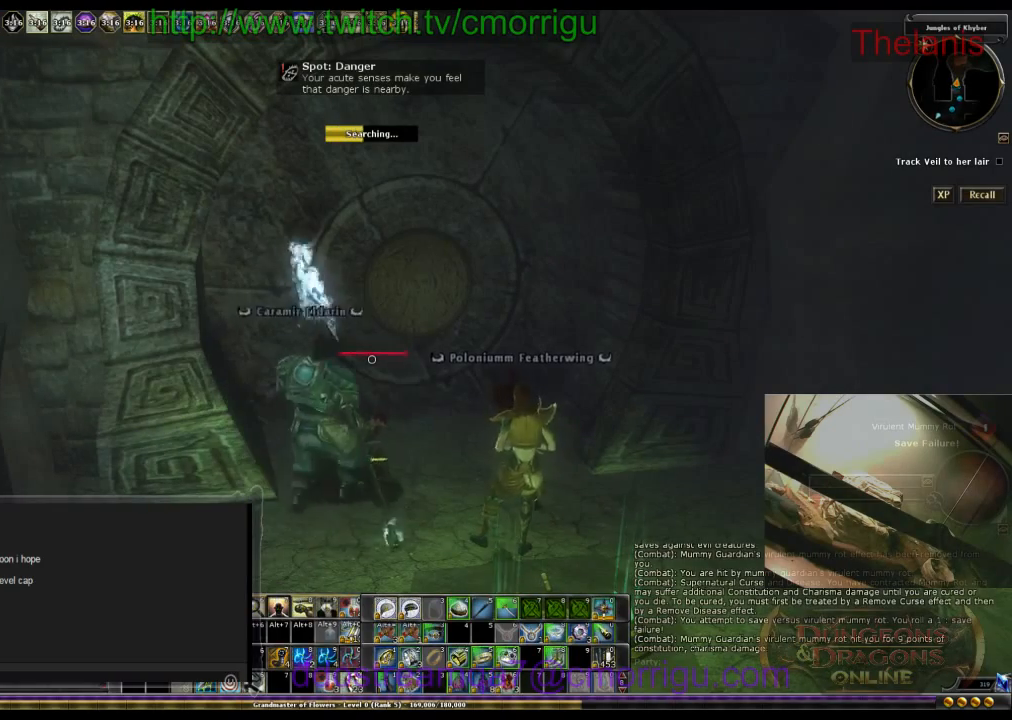
{"keys": [], "events": []}
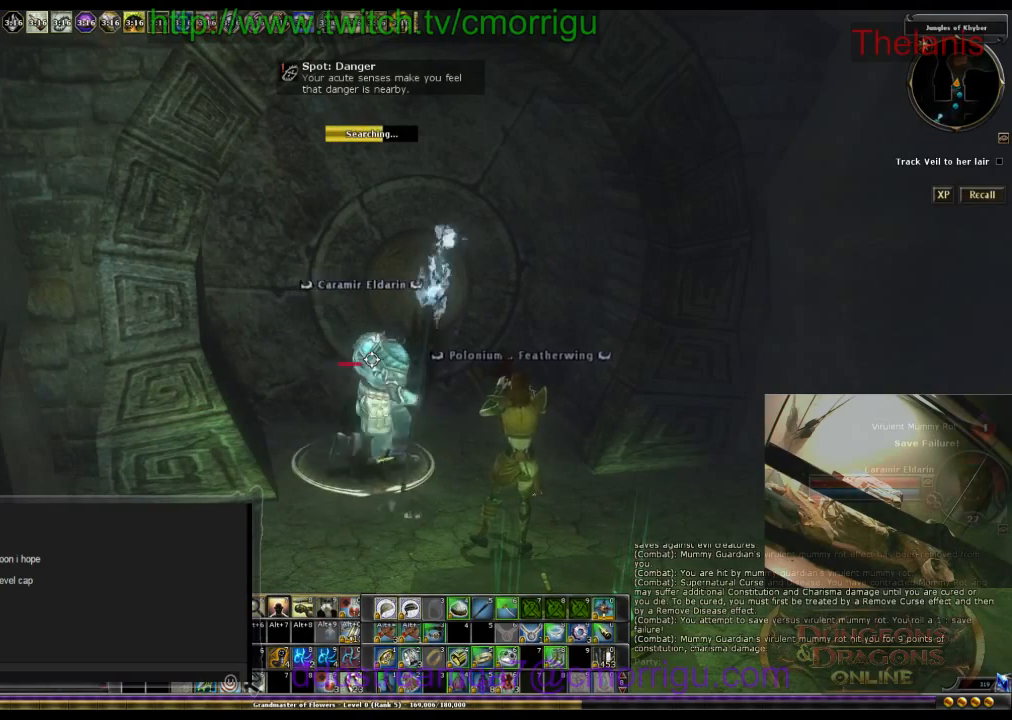
{"keys": [], "events": []}
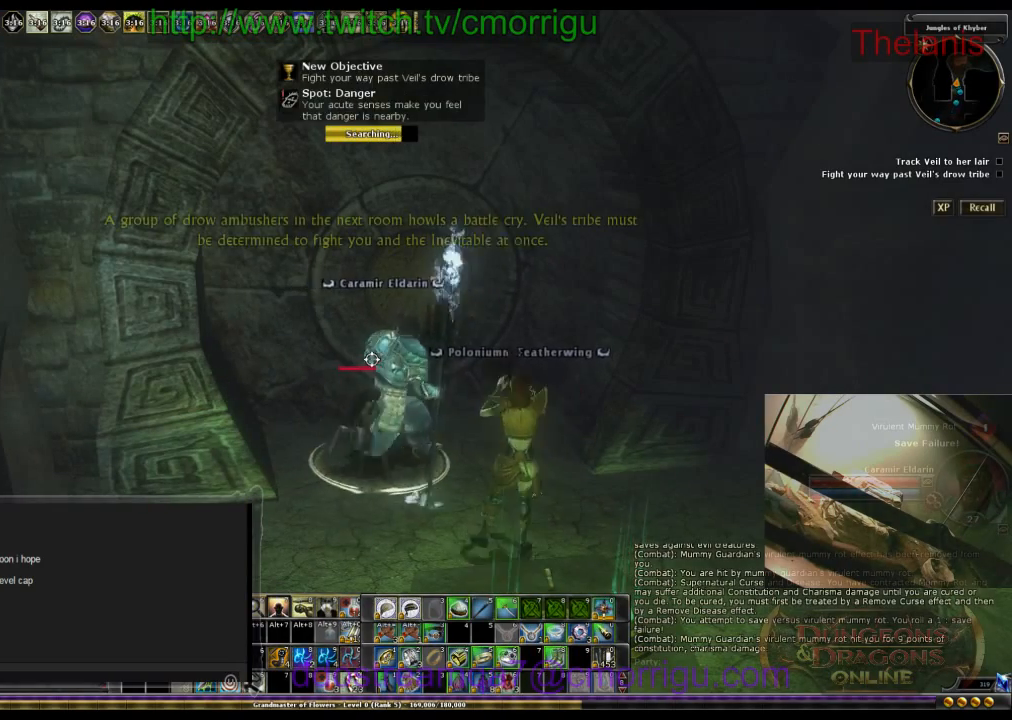
{"keys": ["w"], "events": [[434, "w", "down"]]}
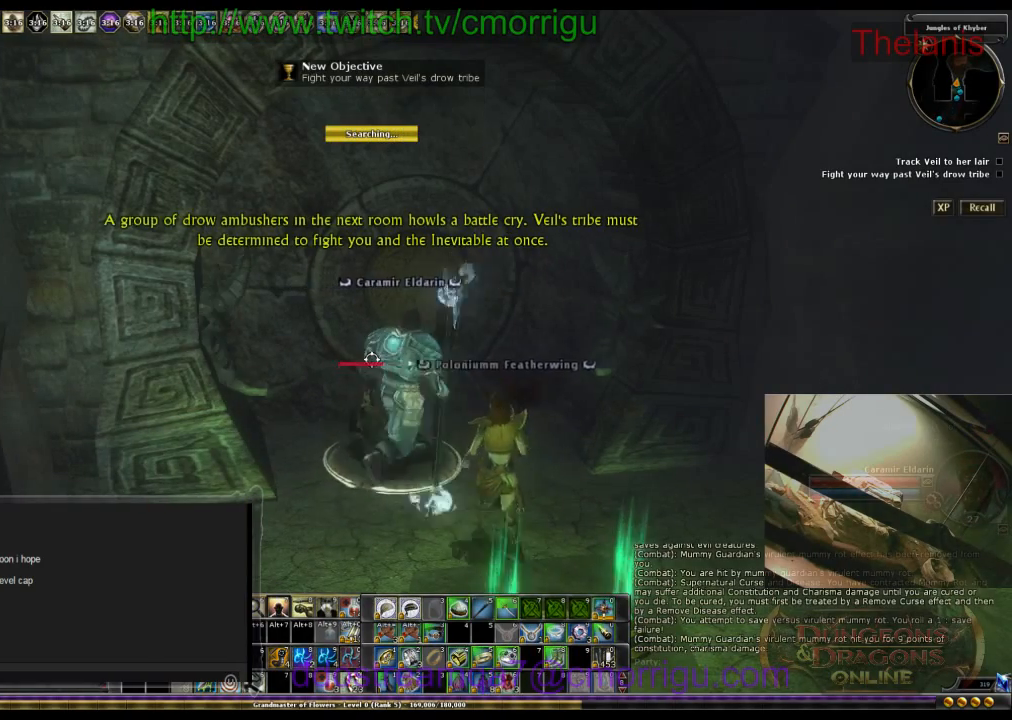
{"keys": ["w"], "events": []}
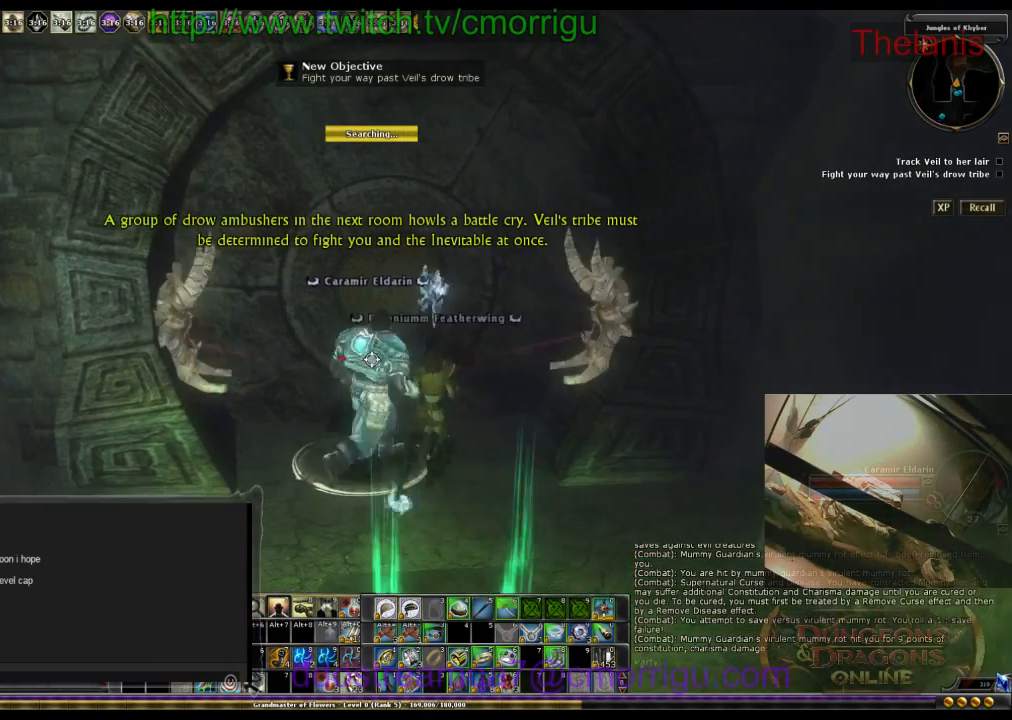
{"keys": ["w"], "events": []}
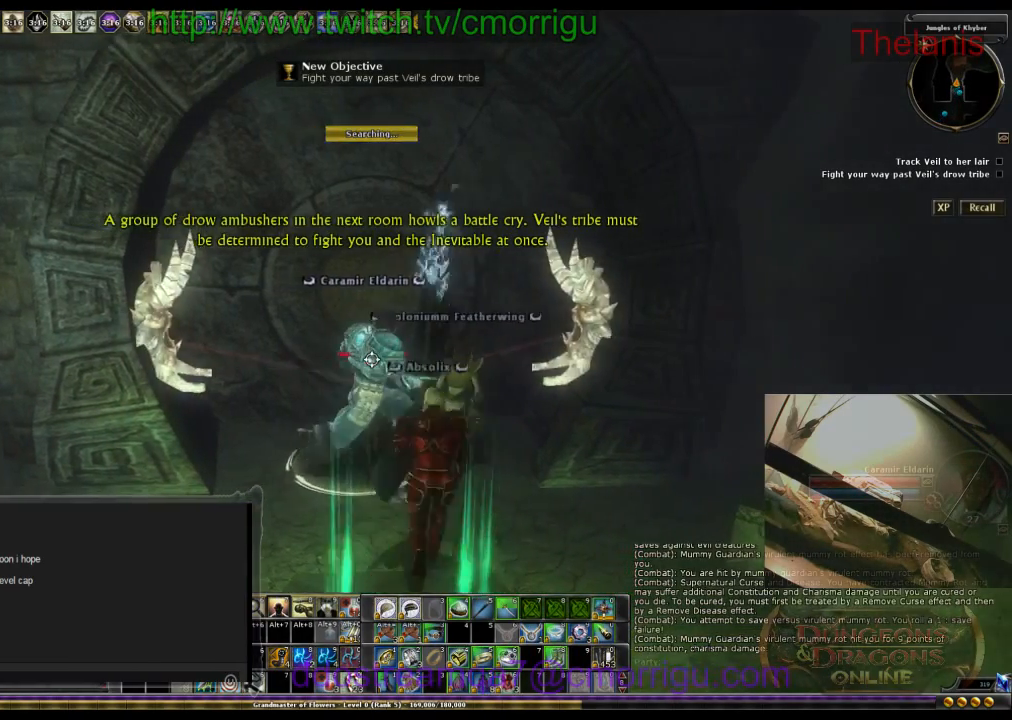
{"keys": ["1"], "events": [[134, "w", "up"], [467, "1", "down"]]}
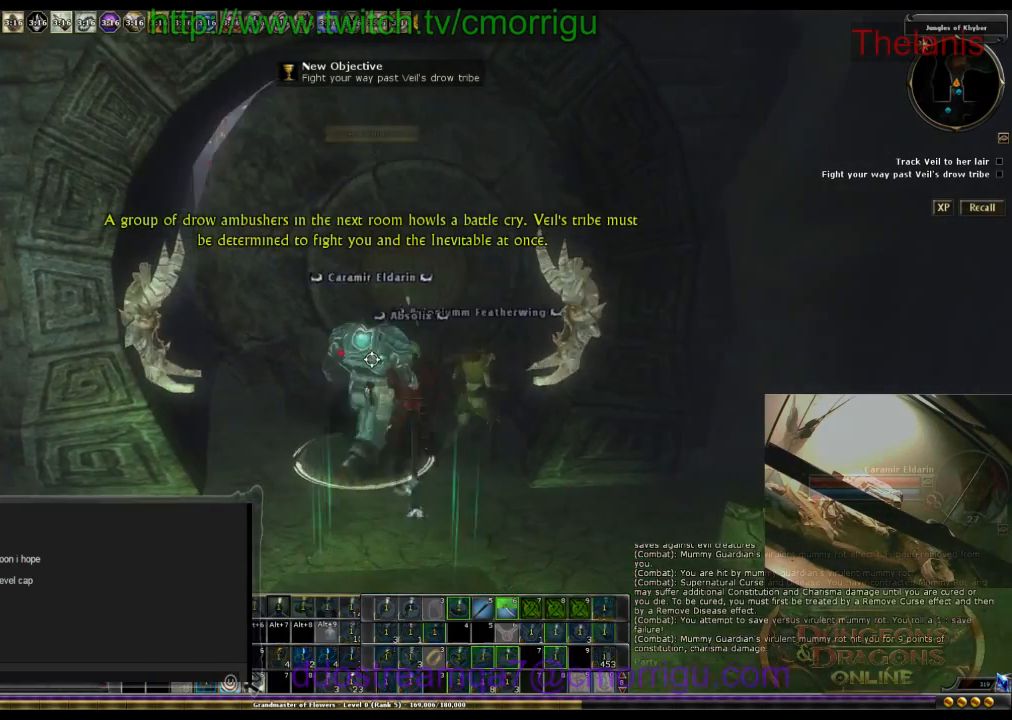
{"keys": [], "events": [[134, "1", "up"]]}
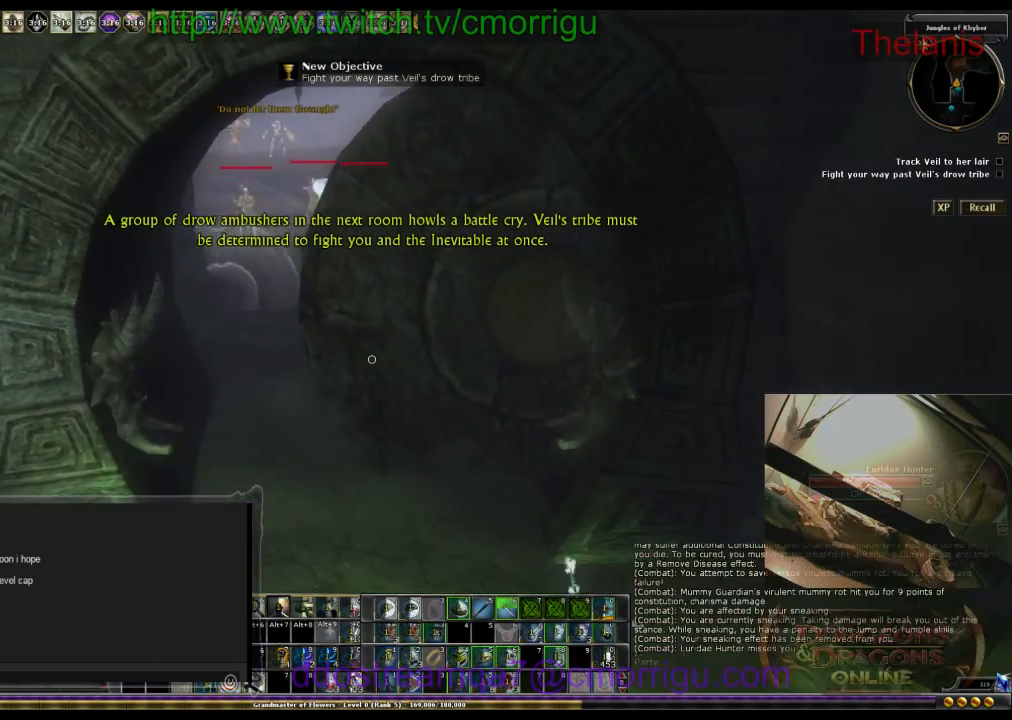
{"keys": ["w"], "events": [[67, "w", "down"]]}
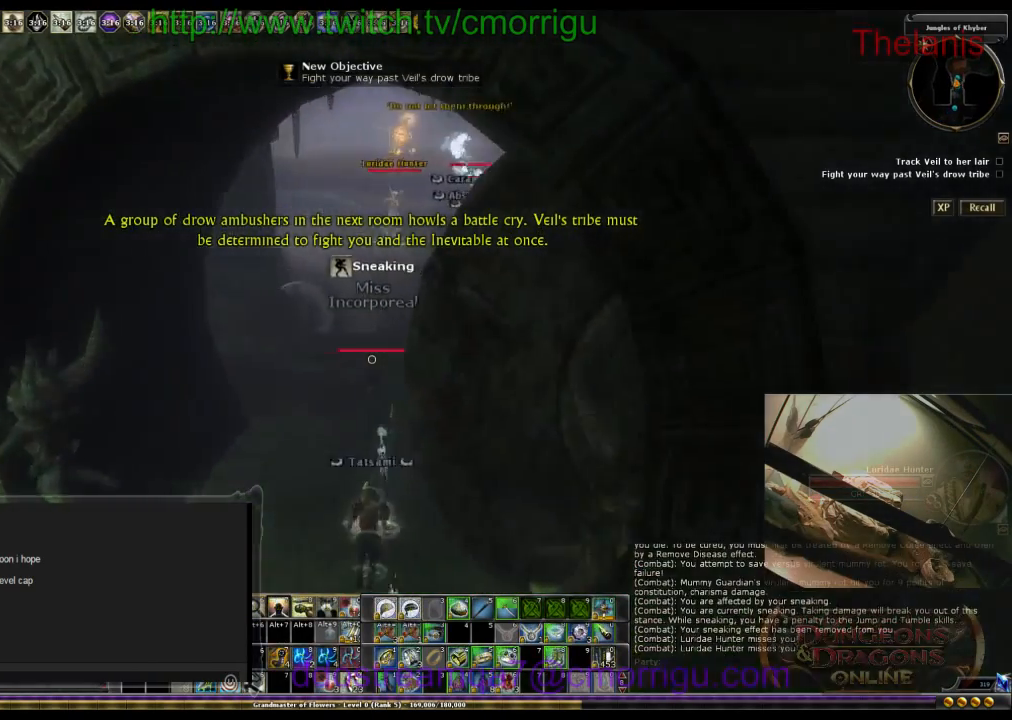
{"keys": [], "events": [[400, "w", "up"]]}
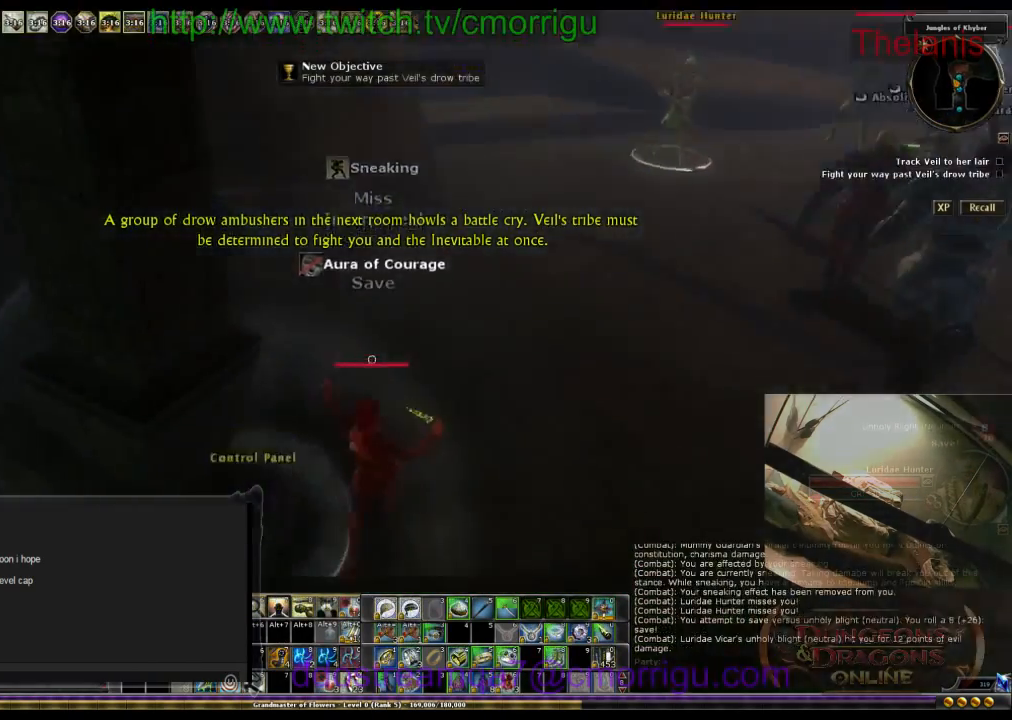
{"keys": [], "events": [[300, "a", "down"], [434, "a", "up"]]}
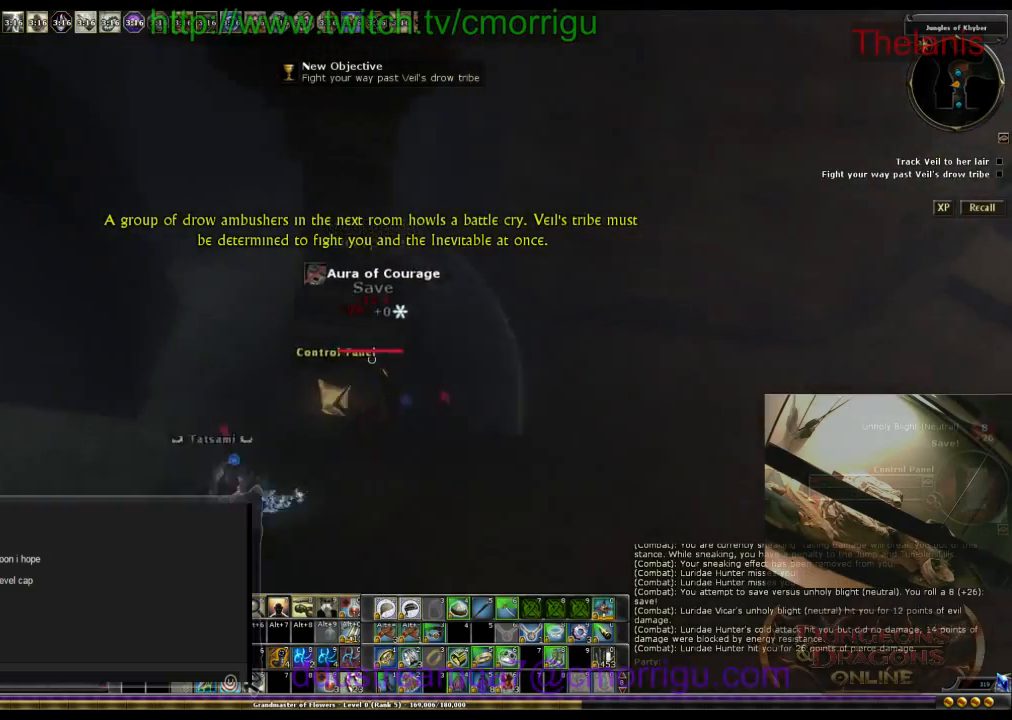
{"keys": ["d"], "events": [[500, "d", "down"]]}
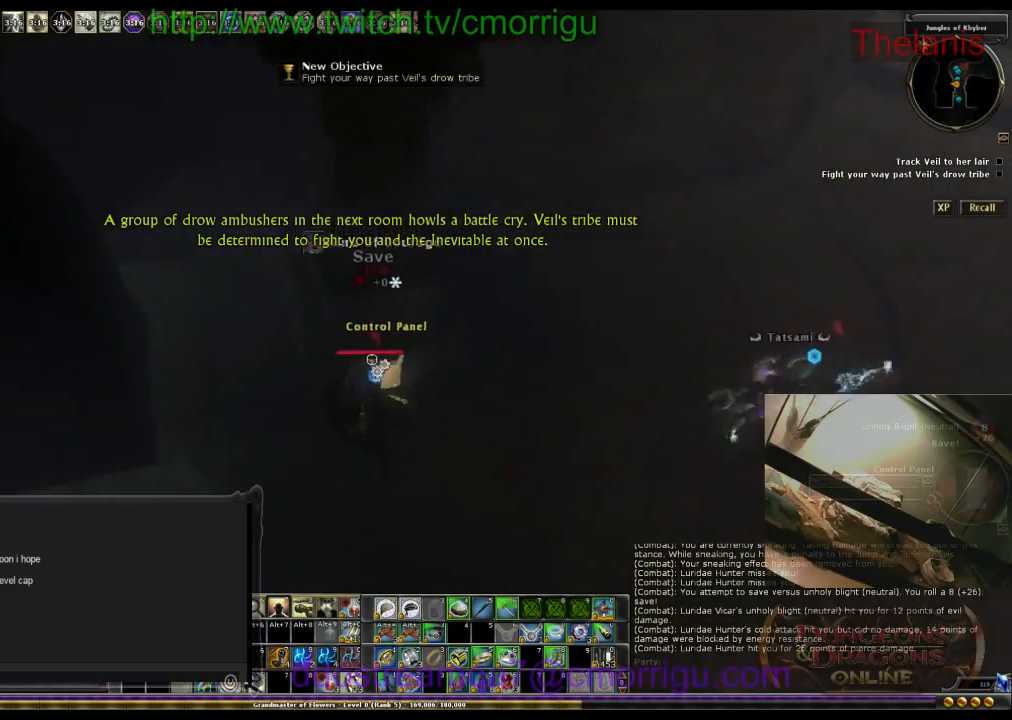
{"keys": [], "events": [[67, "d", "up"], [67, "s", "down"], [167, "s", "up"]]}